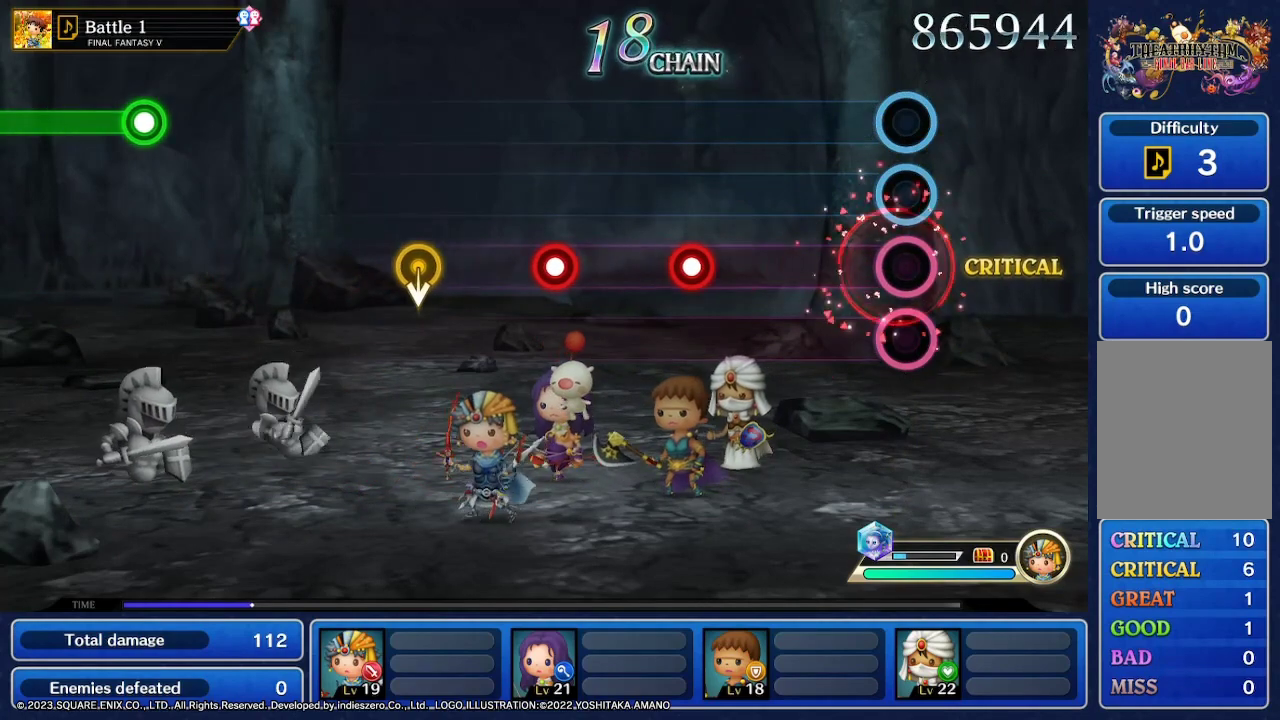
Gameplay with a controller (Nintendo layout); each line is a JSON object with the inputs held at the frame after it. "events" lists button and stick changes between this image and that frame as [ms after this image, input, new state], when the widget could be followed in between. Not read: L3 R3 SELECT START.
{"buttons": [], "left_stick": "center", "right_stick": "center", "events": []}
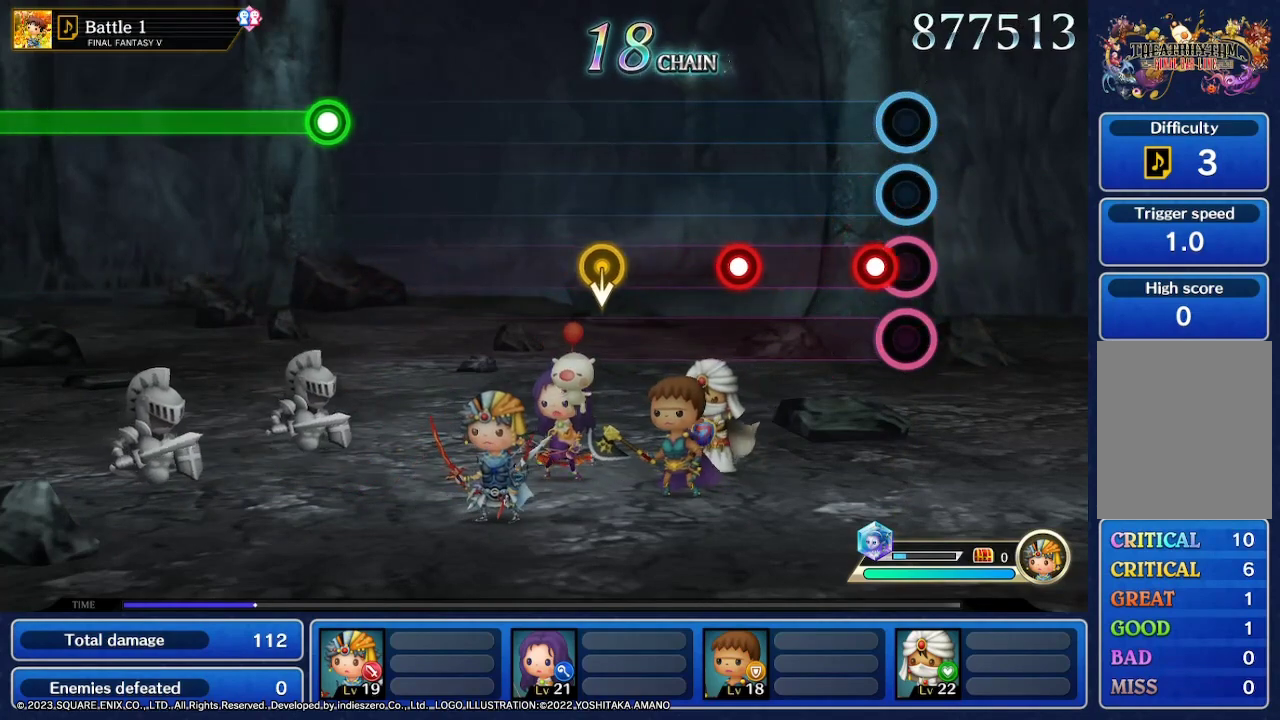
{"buttons": [], "left_stick": "center", "right_stick": "center", "events": []}
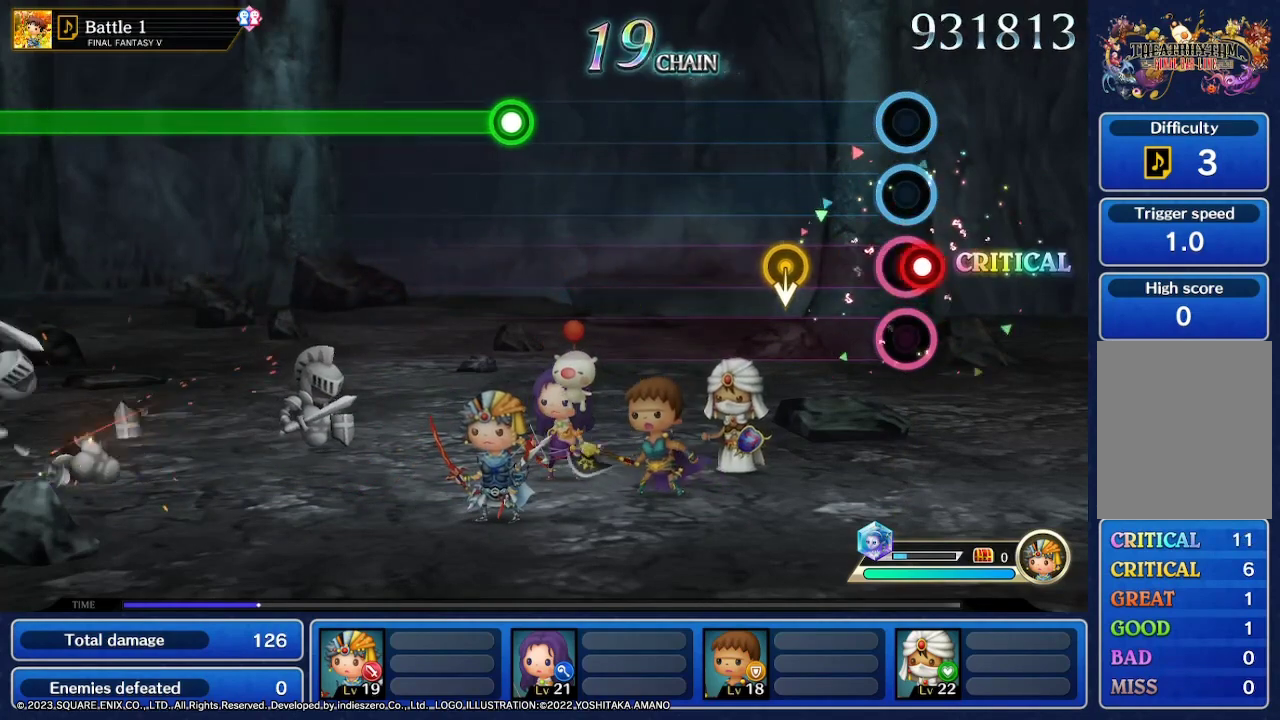
{"buttons": [], "left_stick": "center", "right_stick": "center", "events": []}
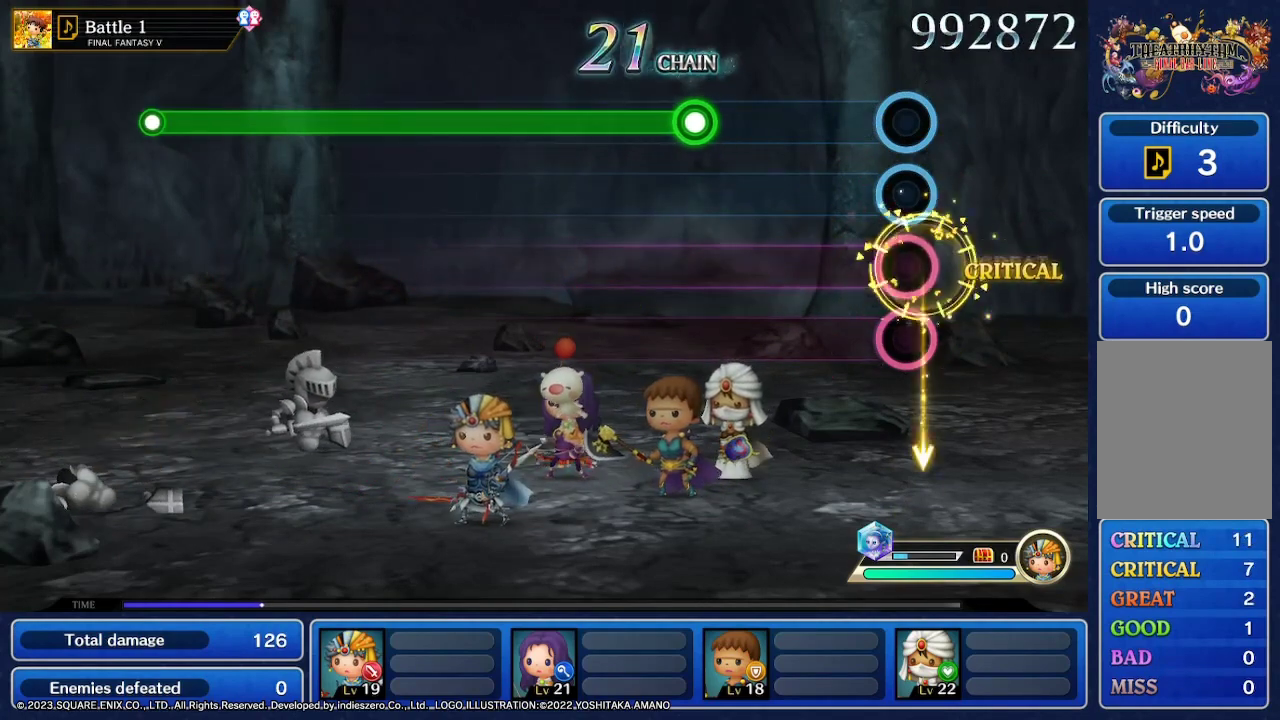
{"buttons": [], "left_stick": "center", "right_stick": "center", "events": []}
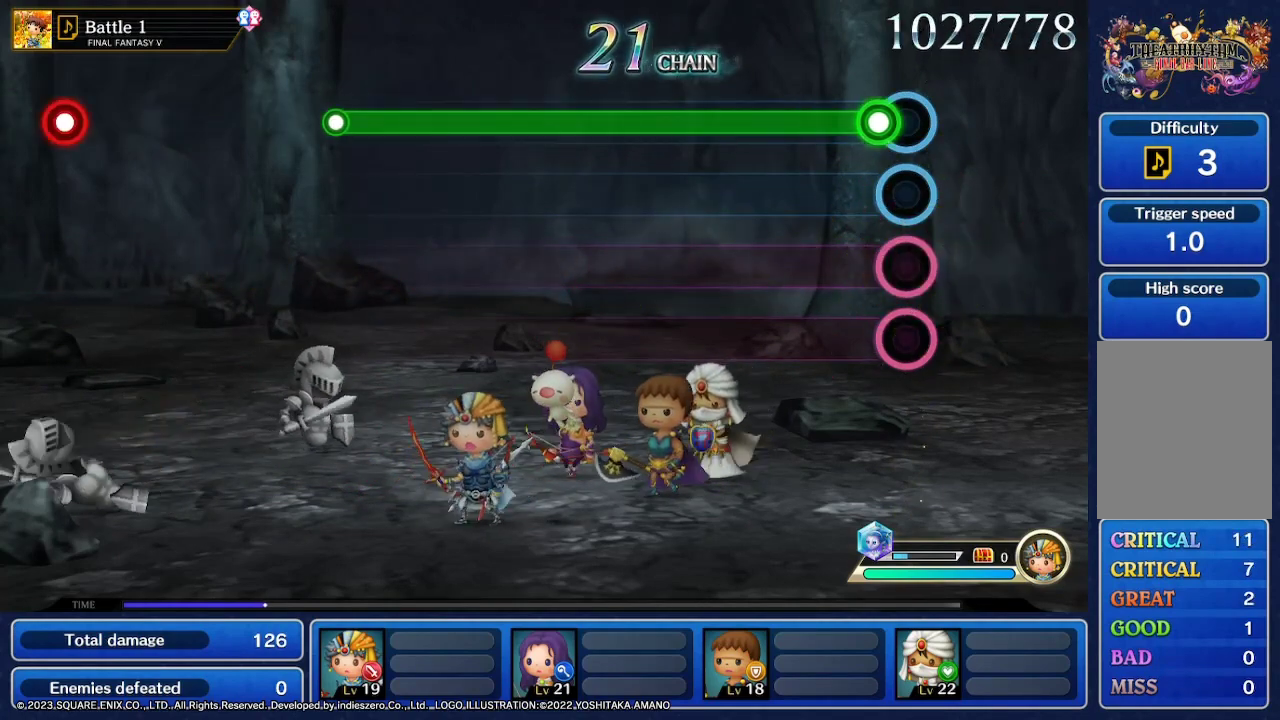
{"buttons": ["R2"], "left_stick": "center", "right_stick": "center", "events": [[67, "R2", "down"]]}
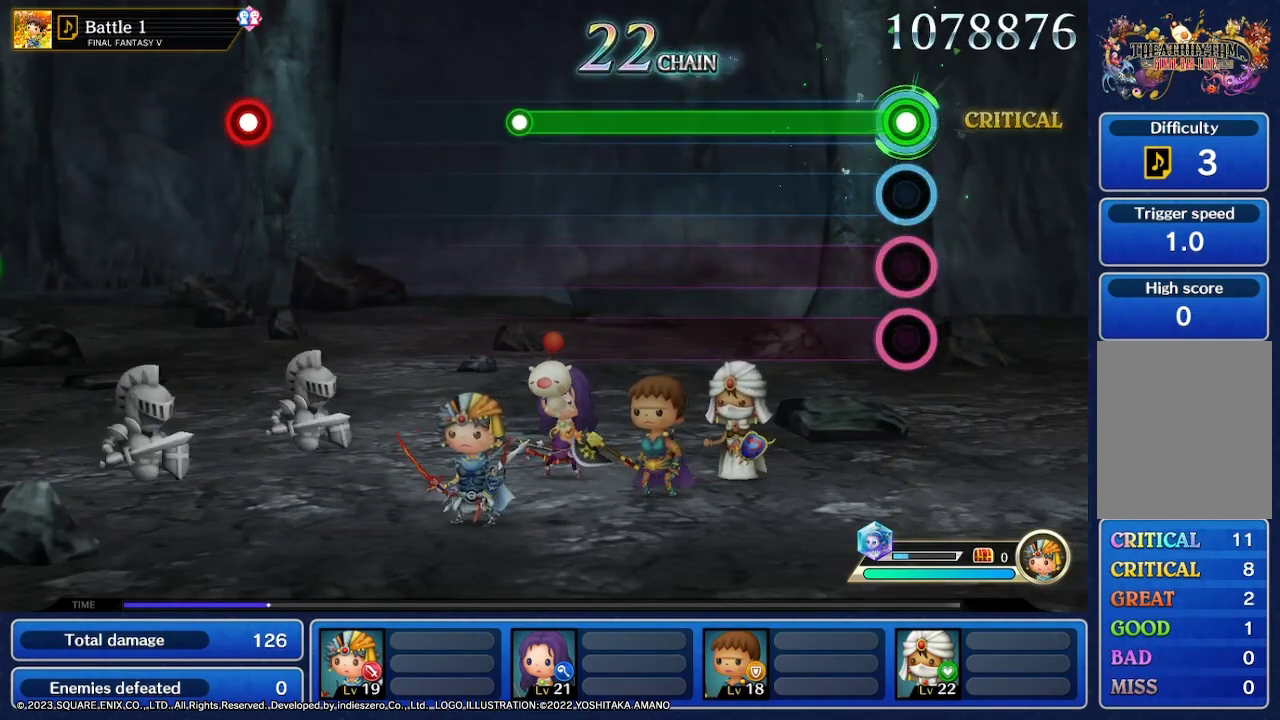
{"buttons": ["R2"], "left_stick": "center", "right_stick": "center", "events": []}
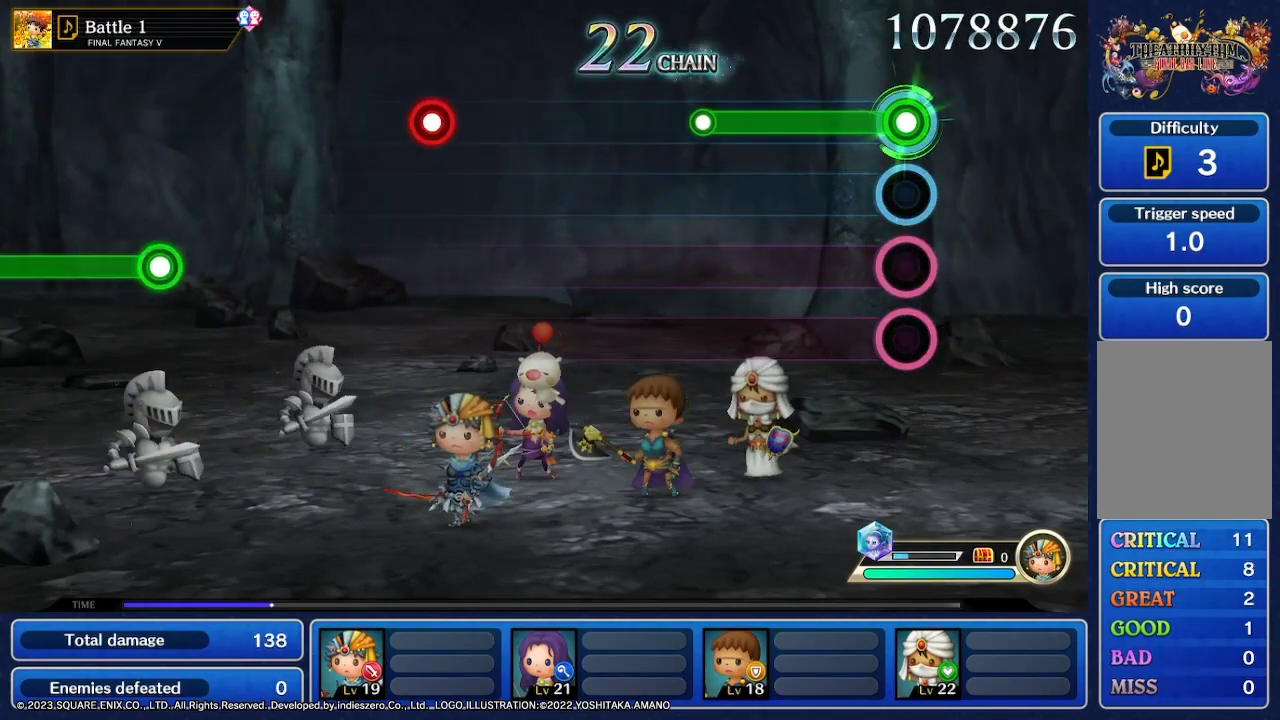
{"buttons": ["R2"], "left_stick": "center", "right_stick": "center", "events": []}
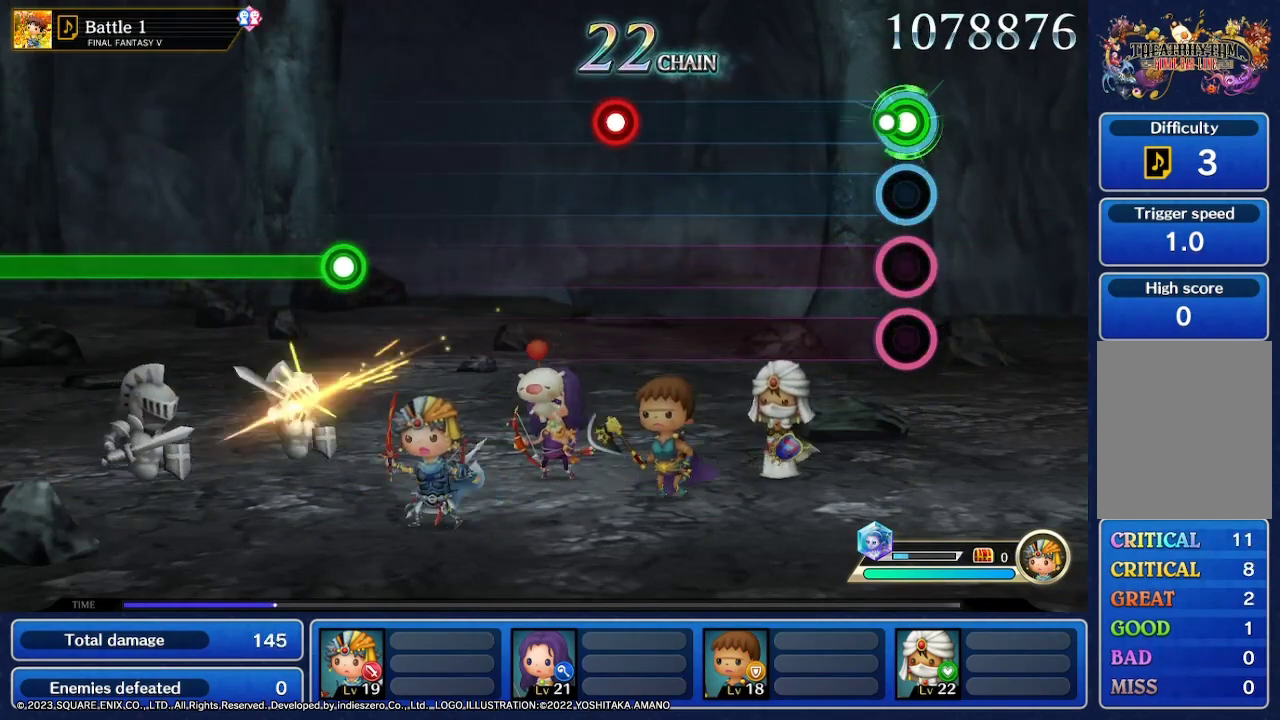
{"buttons": [], "left_stick": "center", "right_stick": "center", "events": [[100, "R2", "up"]]}
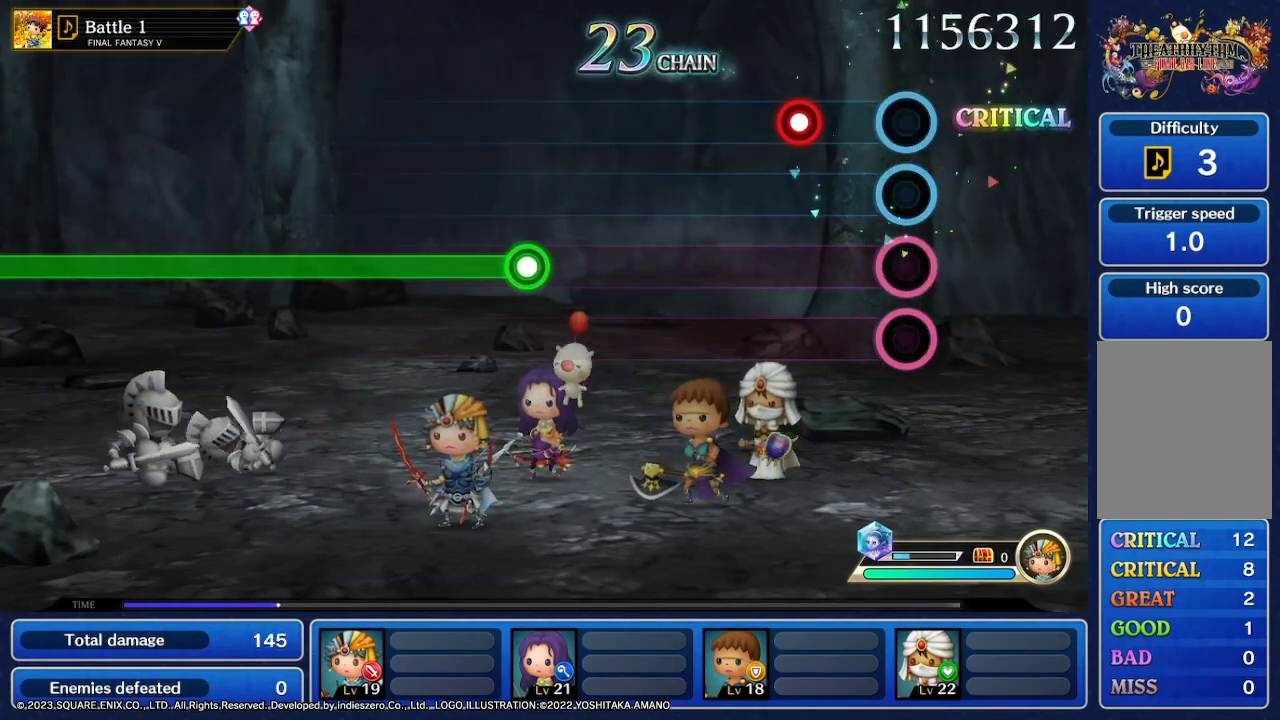
{"buttons": [], "left_stick": "center", "right_stick": "center", "events": [[300, "R2", "down"], [500, "R2", "up"]]}
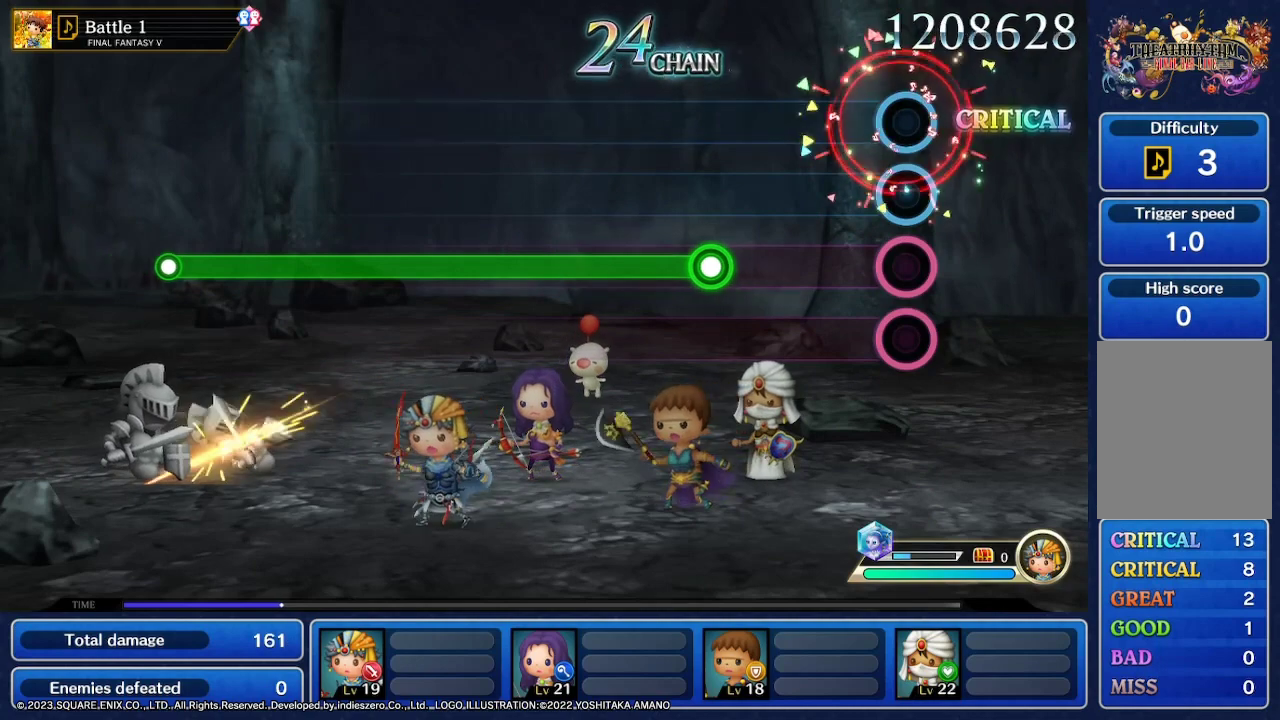
{"buttons": [], "left_stick": "center", "right_stick": "center", "events": []}
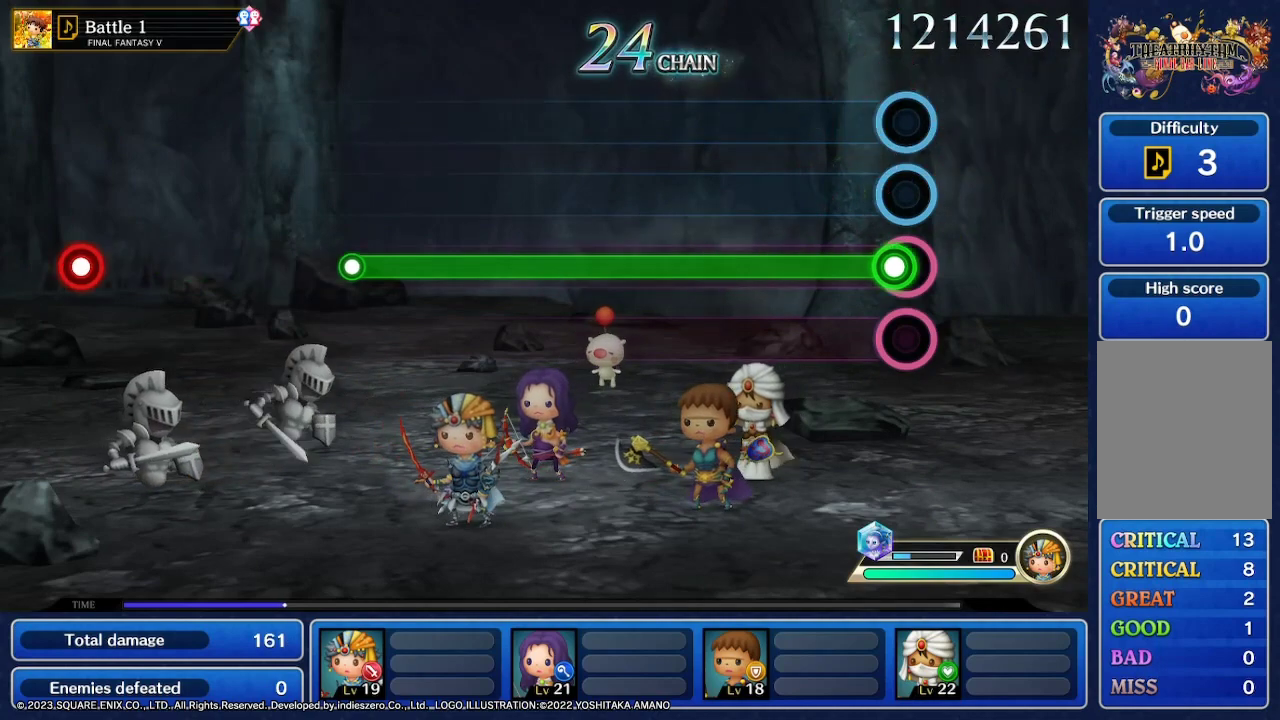
{"buttons": [], "left_stick": "center", "right_stick": "center", "events": []}
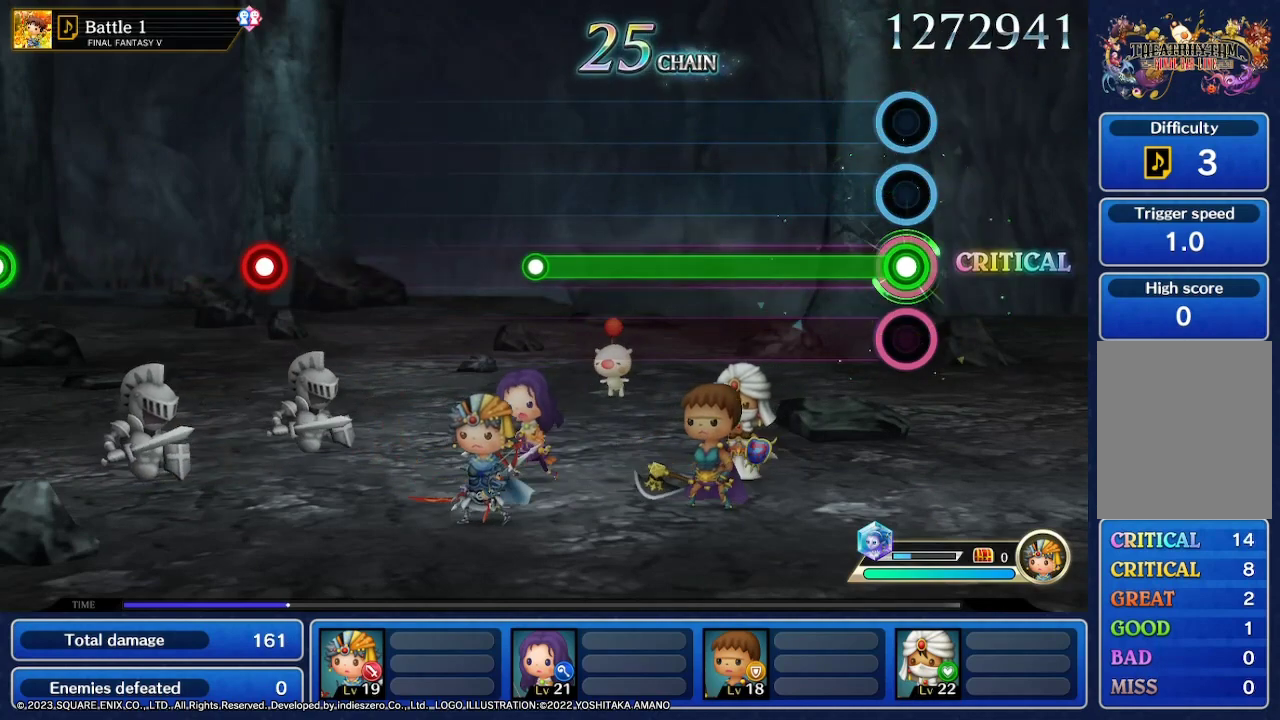
{"buttons": [], "left_stick": "center", "right_stick": "center", "events": []}
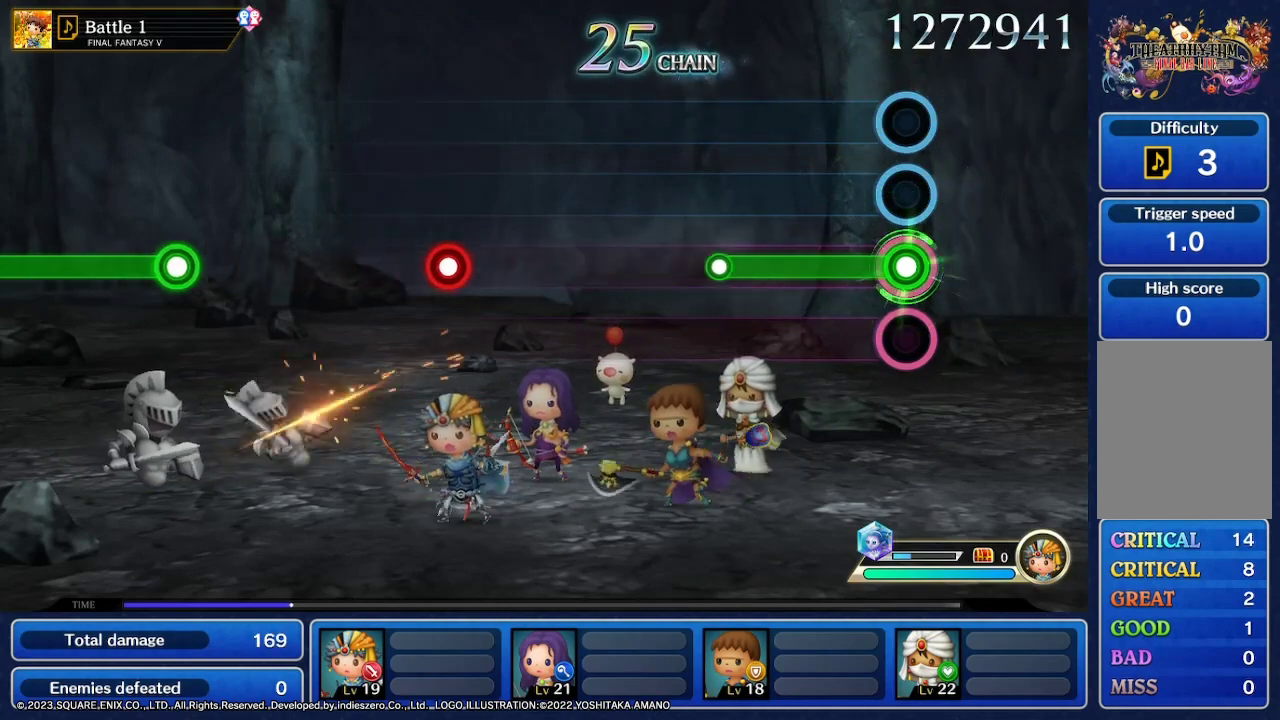
{"buttons": [], "left_stick": "center", "right_stick": "center", "events": []}
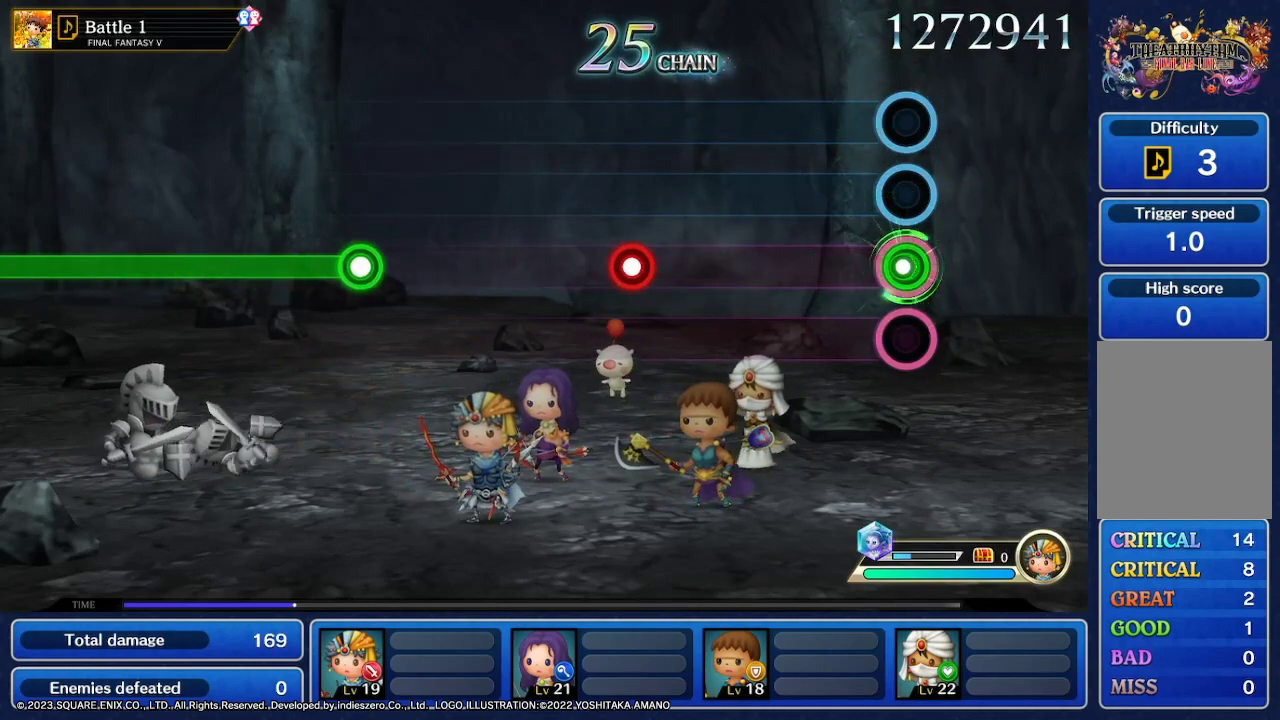
{"buttons": [], "left_stick": "center", "right_stick": "center", "events": []}
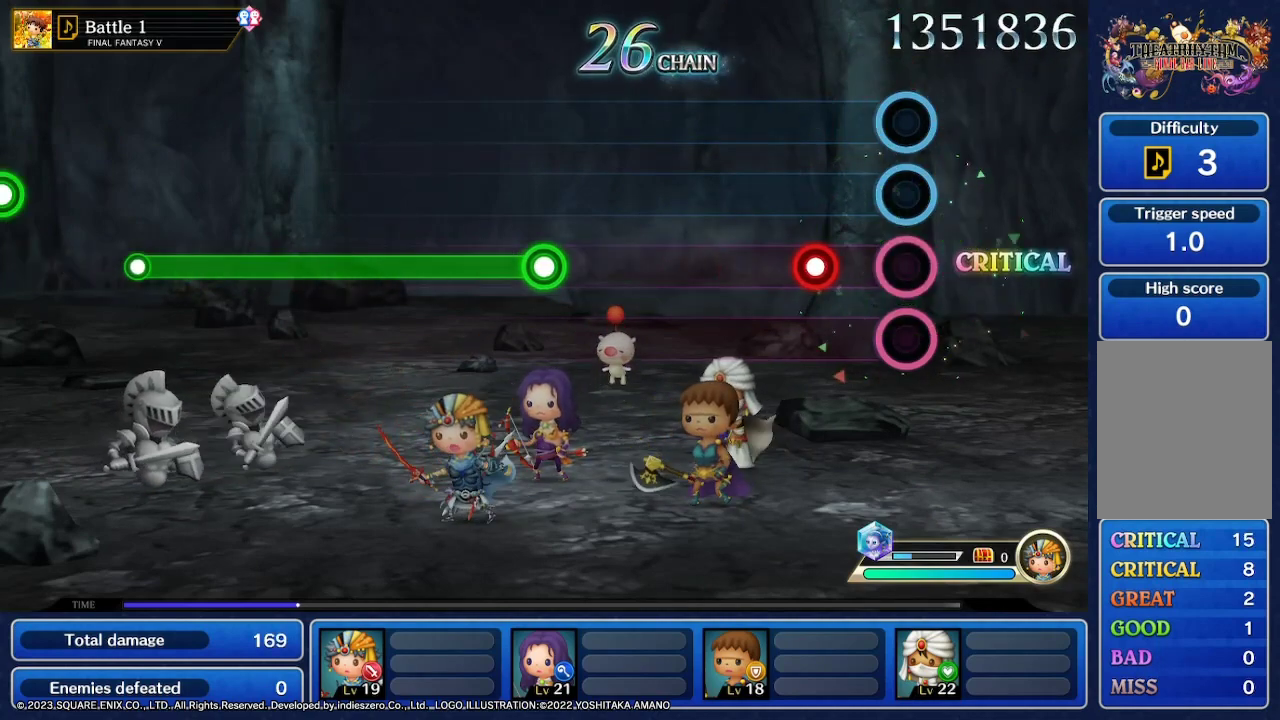
{"buttons": [], "left_stick": "center", "right_stick": "center", "events": []}
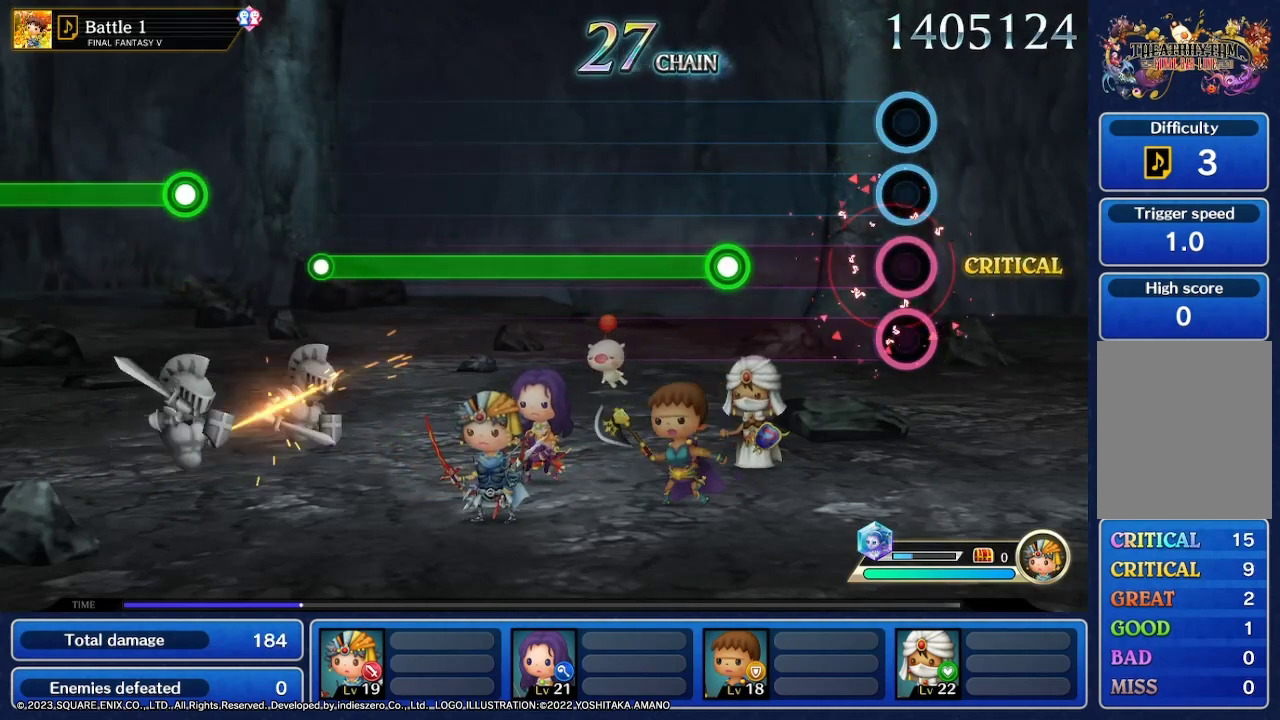
{"buttons": [], "left_stick": "center", "right_stick": "center", "events": []}
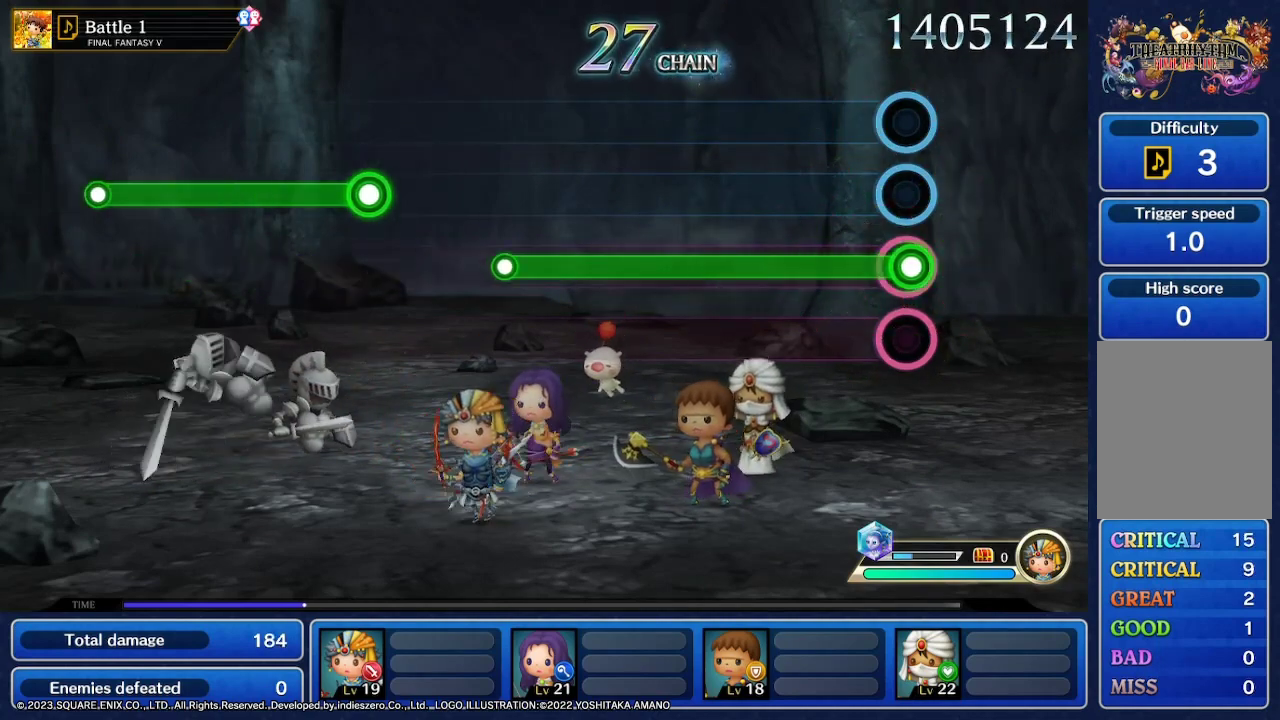
{"buttons": [], "left_stick": "center", "right_stick": "center", "events": []}
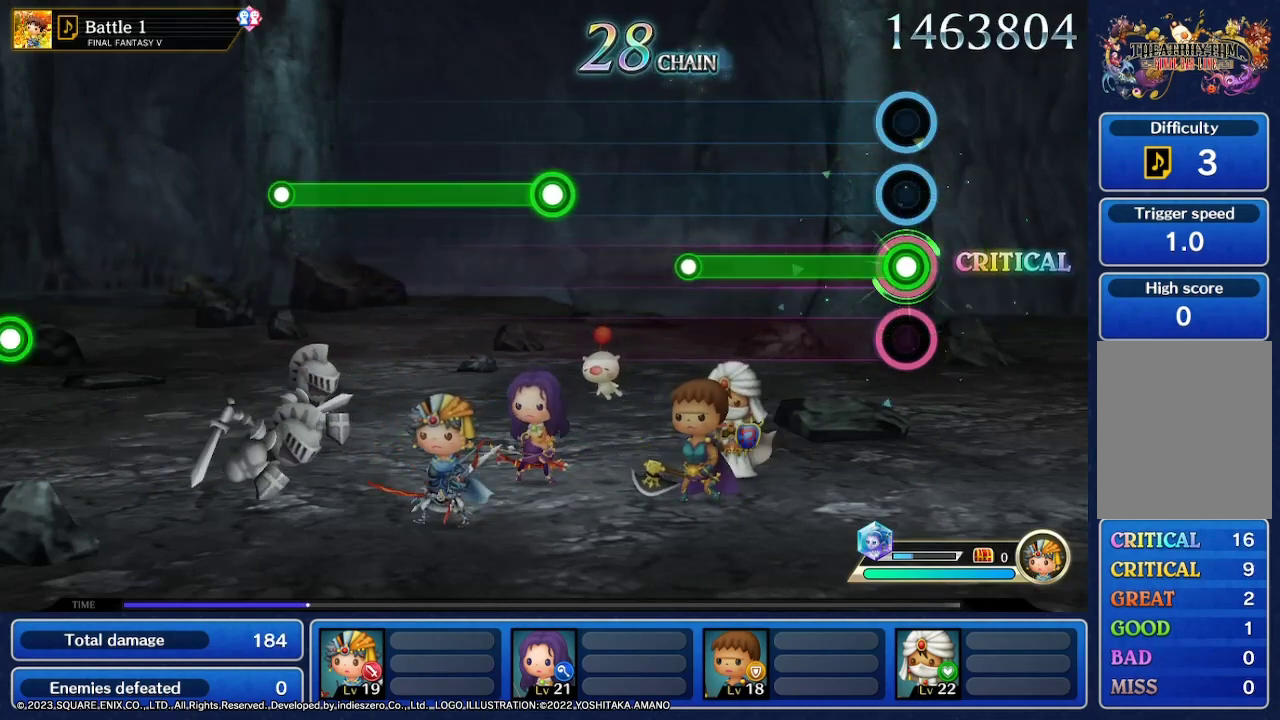
{"buttons": [], "left_stick": "center", "right_stick": "center", "events": []}
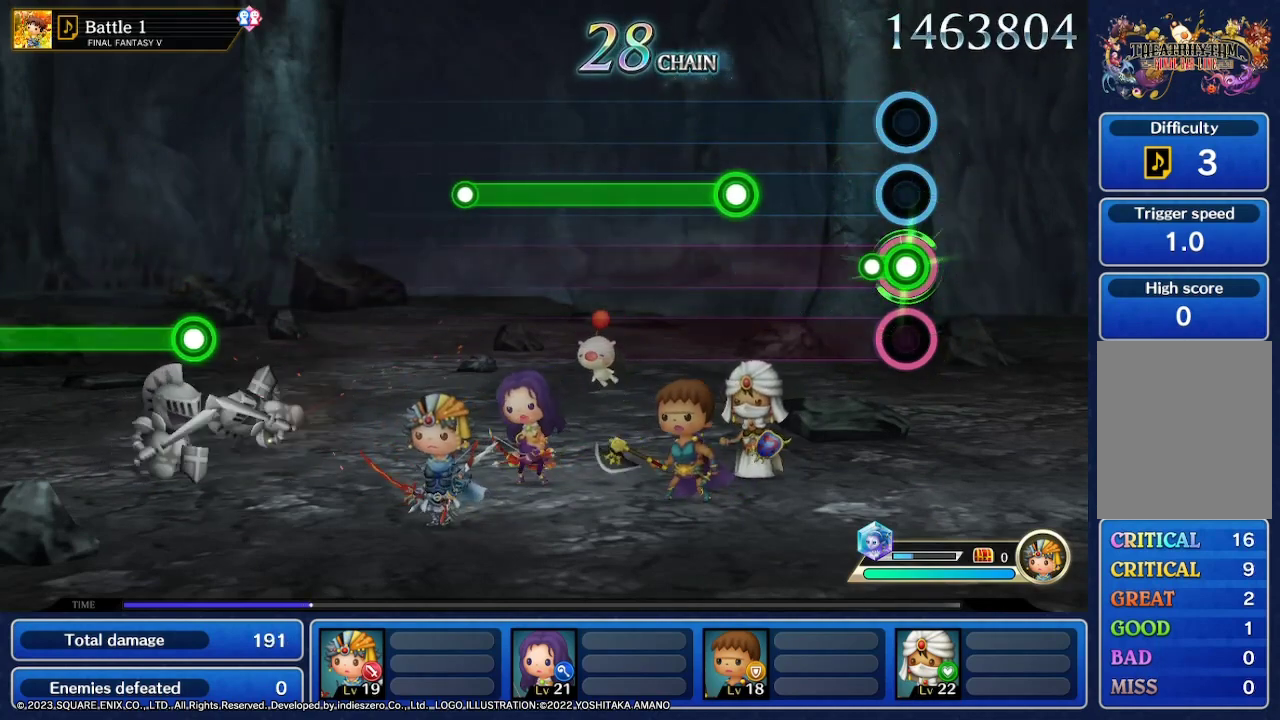
{"buttons": [], "left_stick": "center", "right_stick": "center", "events": []}
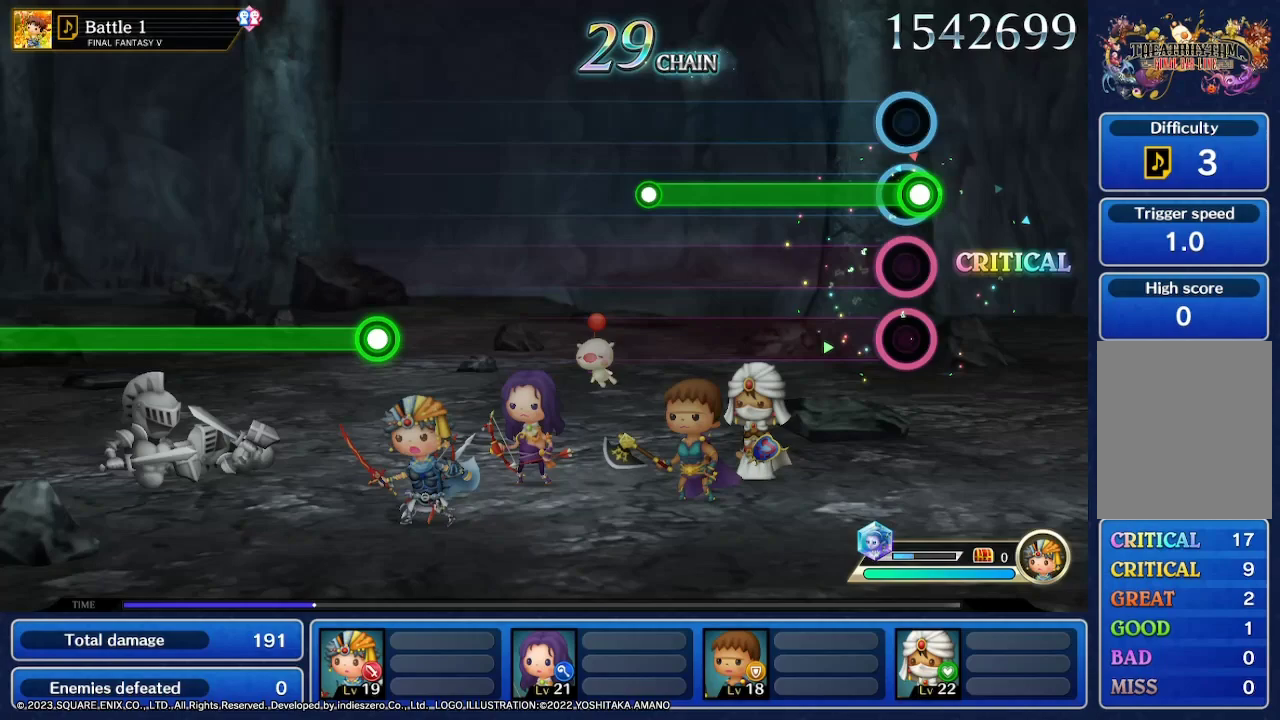
{"buttons": ["R2"], "left_stick": "center", "right_stick": "center", "events": [[67, "R2", "down"]]}
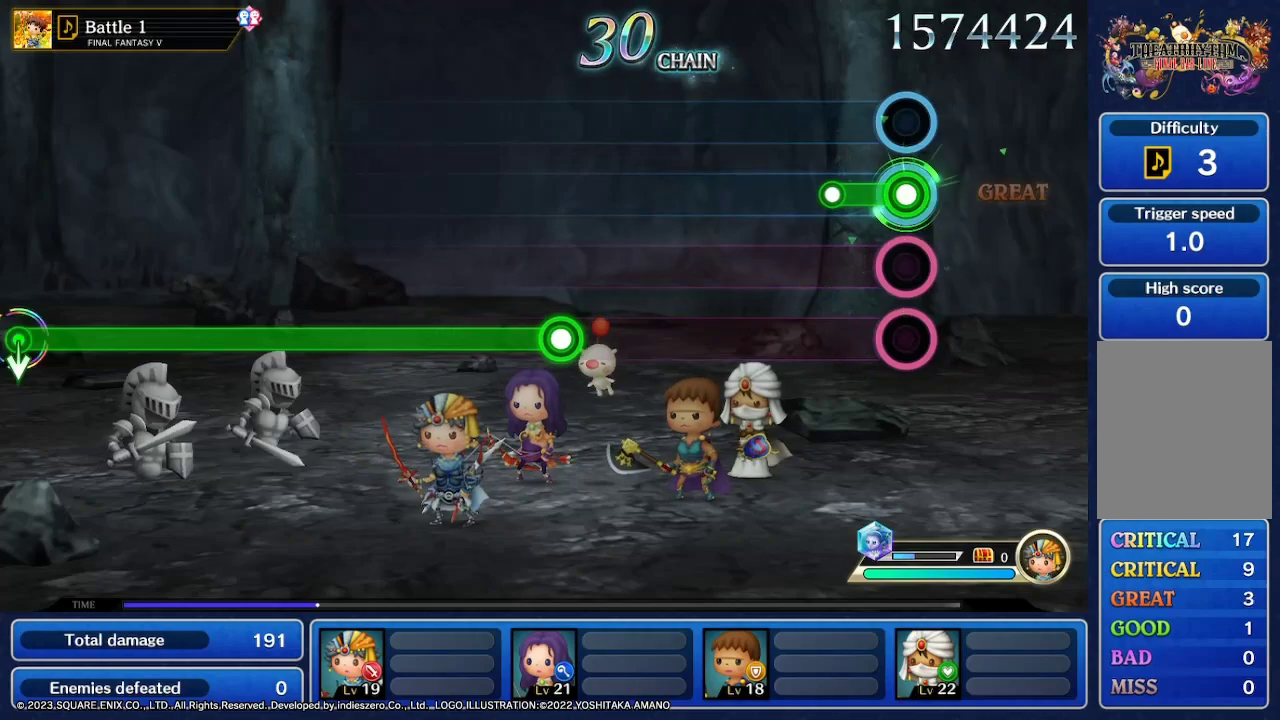
{"buttons": [], "left_stick": "center", "right_stick": "center", "events": [[200, "R2", "up"]]}
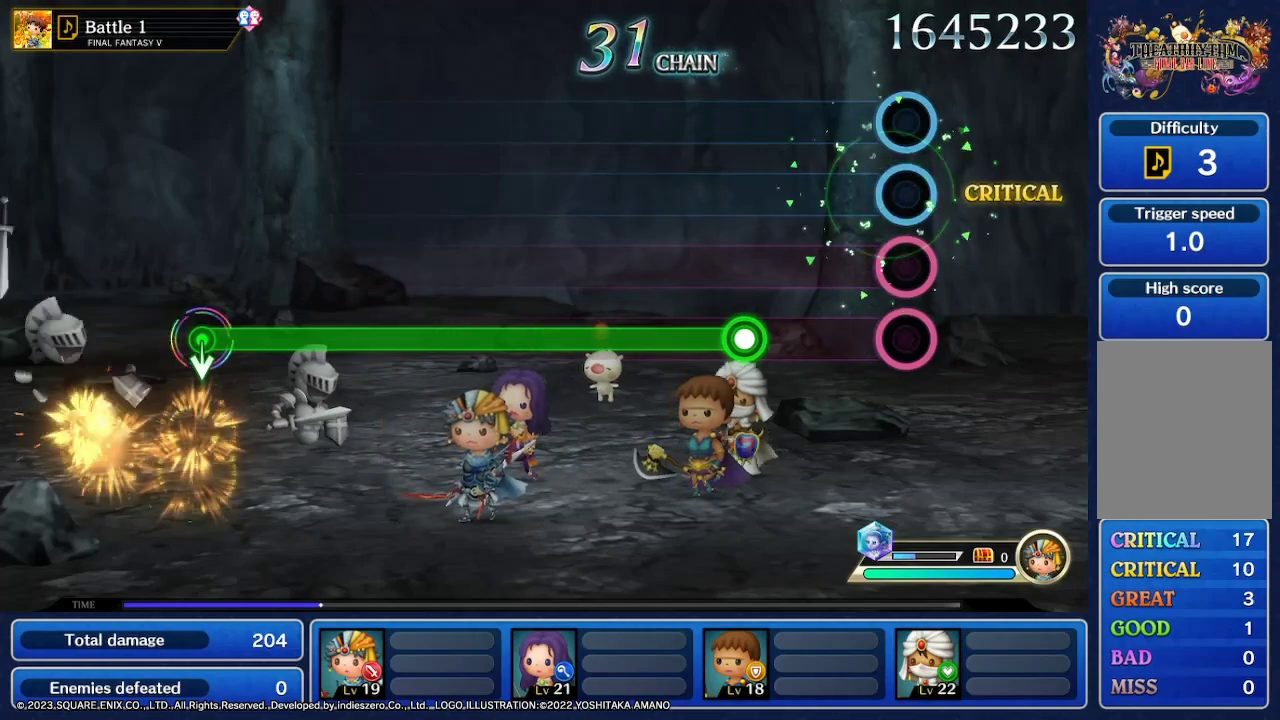
{"buttons": [], "left_stick": "center", "right_stick": "center", "events": []}
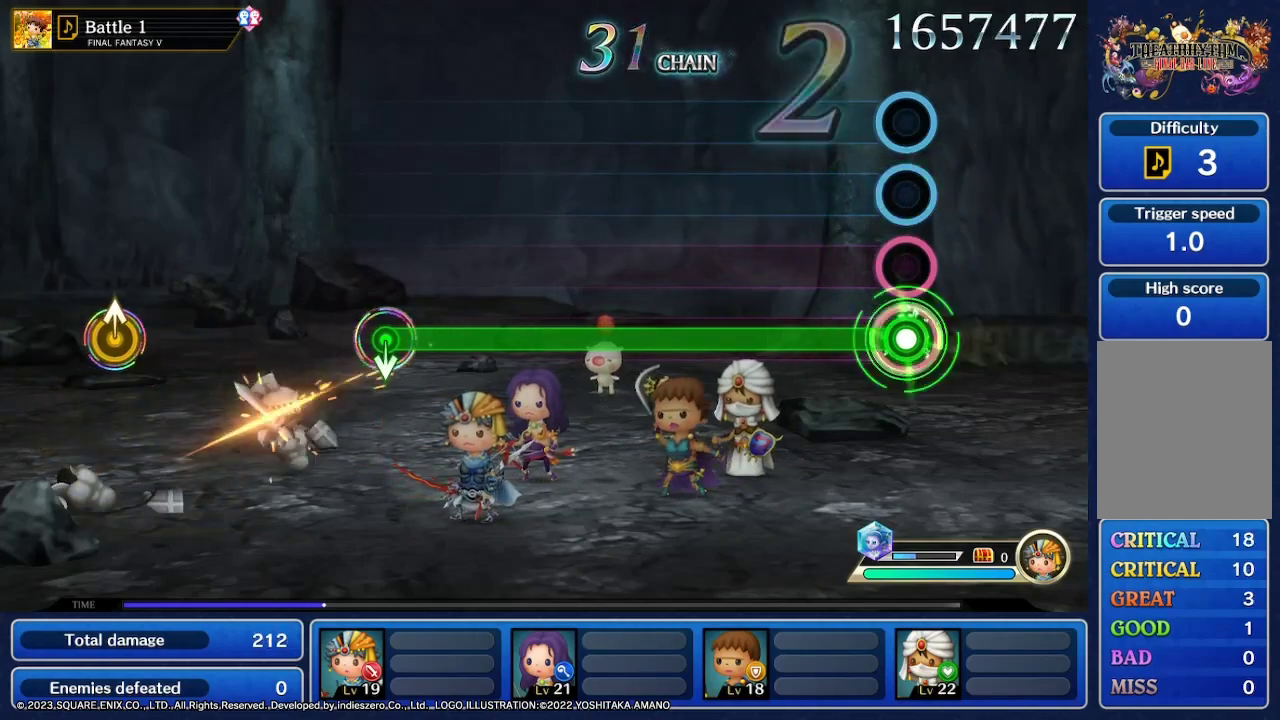
{"buttons": [], "left_stick": "center", "right_stick": "center", "events": []}
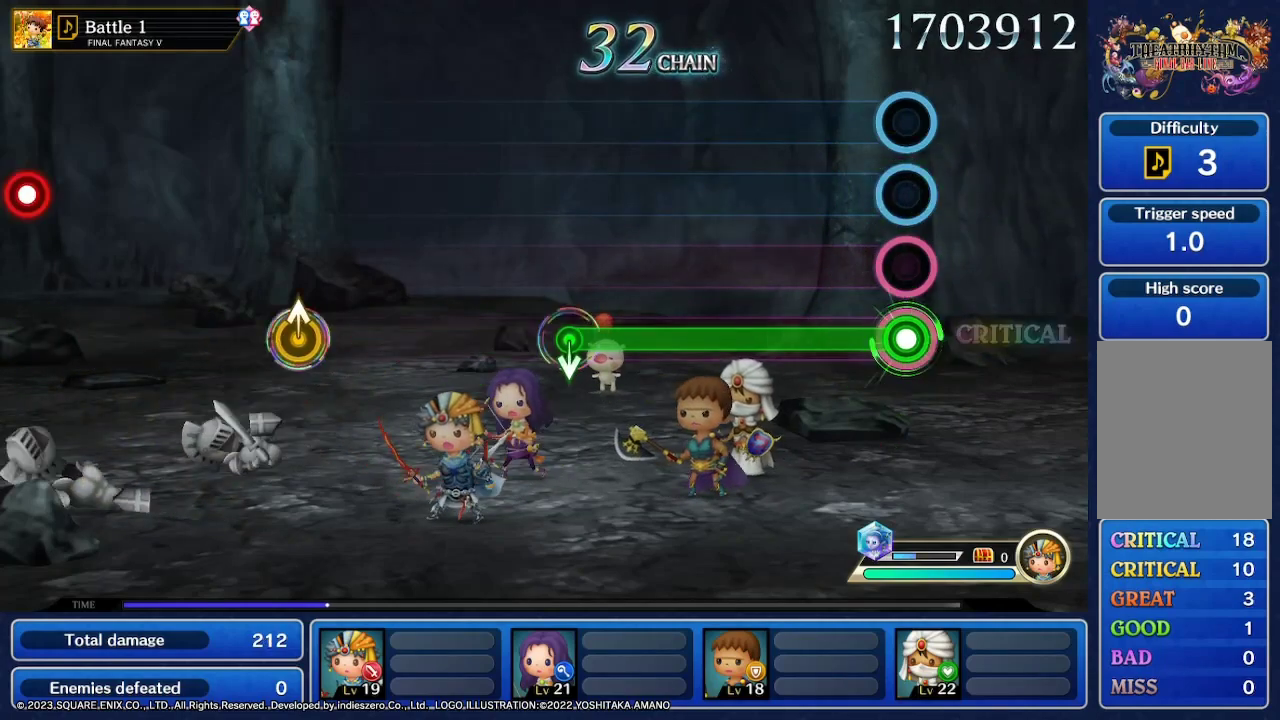
{"buttons": [], "left_stick": "center", "right_stick": "center", "events": []}
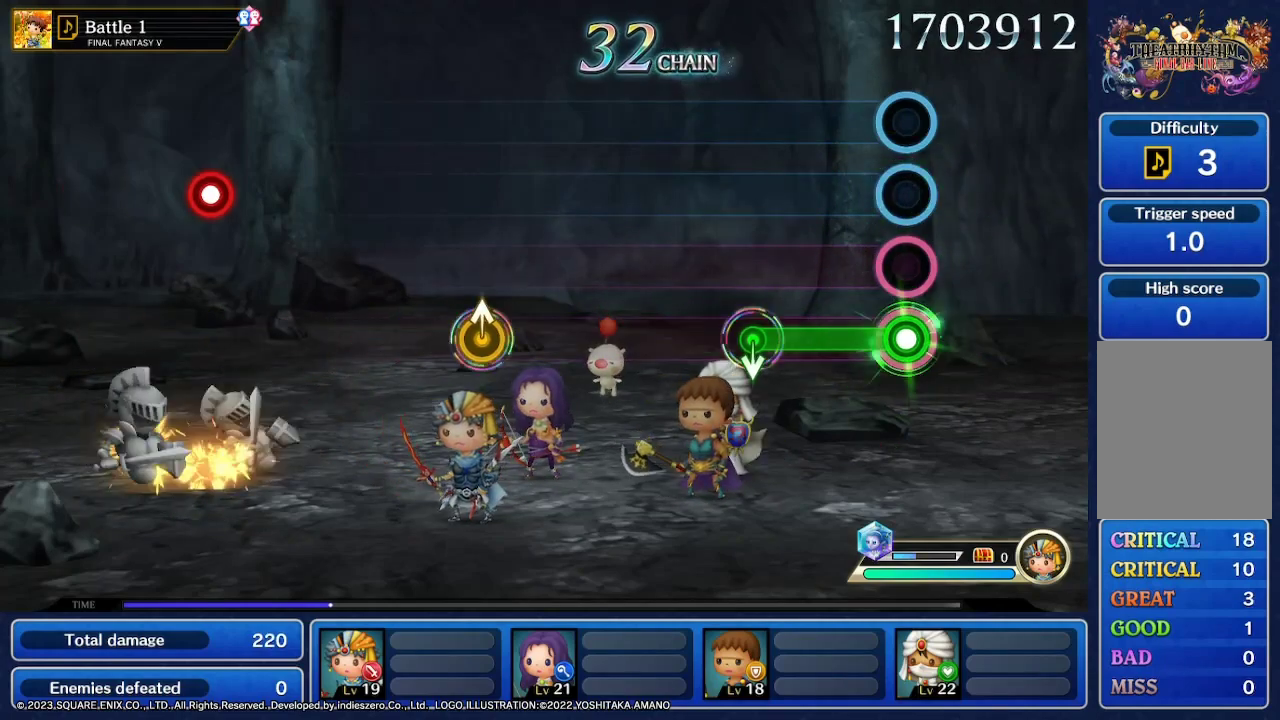
{"buttons": [], "left_stick": "center", "right_stick": "center", "events": []}